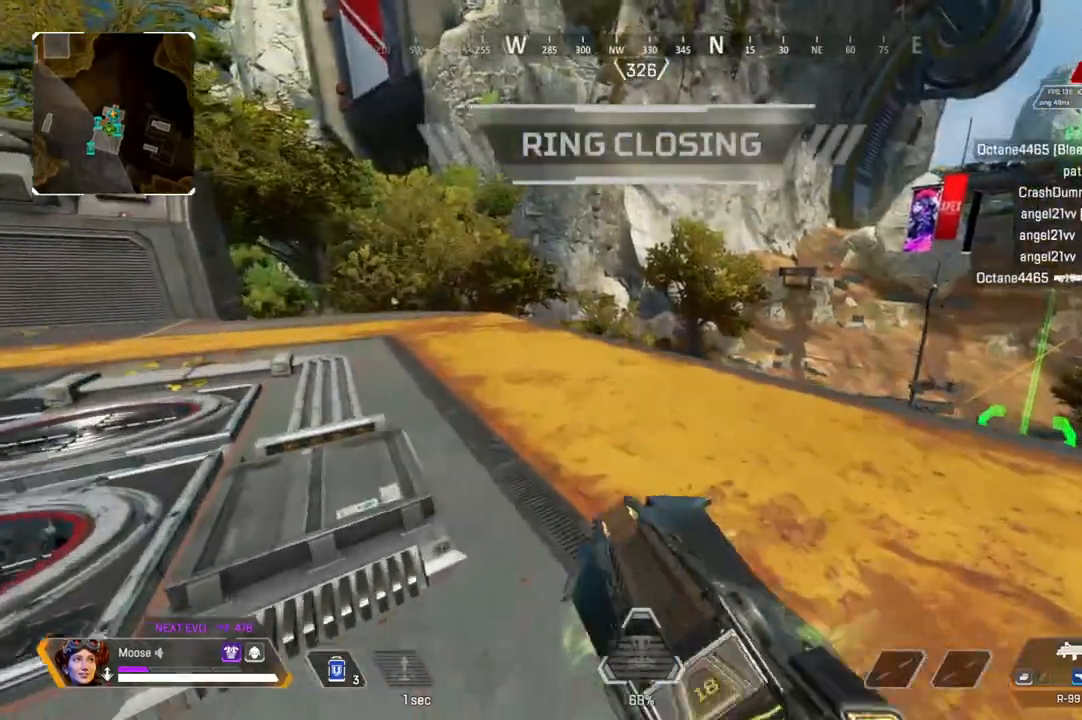
Gameplay with a controller (PlayStation layout); each line is a JSON object with the inputs held at the frame after it. "events" lists button and stick changes between this image and that frame as [ms after this image, input, new state], when the widget could be followed in between. Not read: SELECT START.
{"buttons": [], "left_stick": "left", "right_stick": "center", "events": [[67, "right_stick", "left"], [200, "left_stick", "left"], [367, "right_stick", "center"]]}
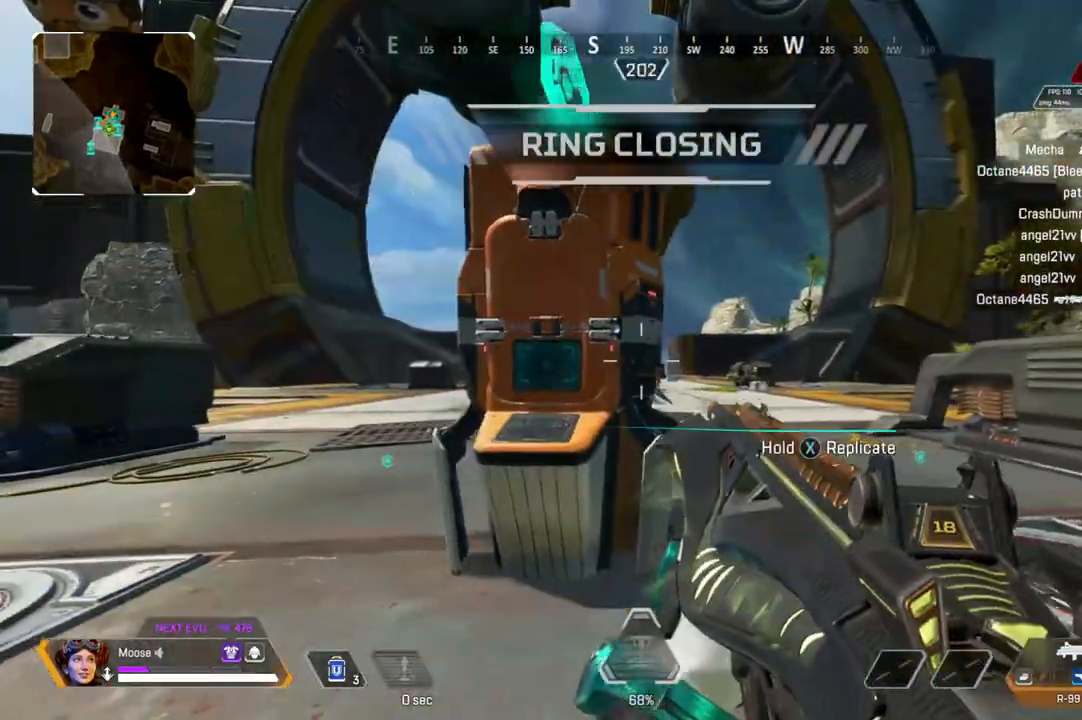
{"buttons": [], "left_stick": "center", "right_stick": "center", "events": [[150, "left_stick", "center"]]}
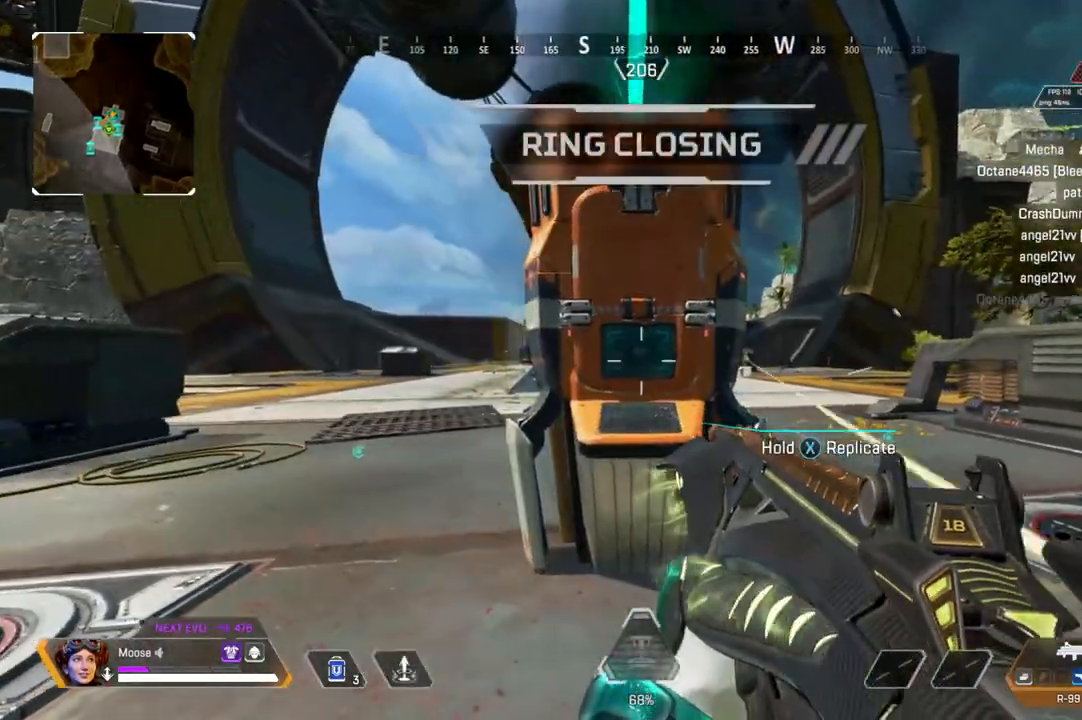
{"buttons": [], "left_stick": "left", "right_stick": "center", "events": [[400, "left_stick", "left"]]}
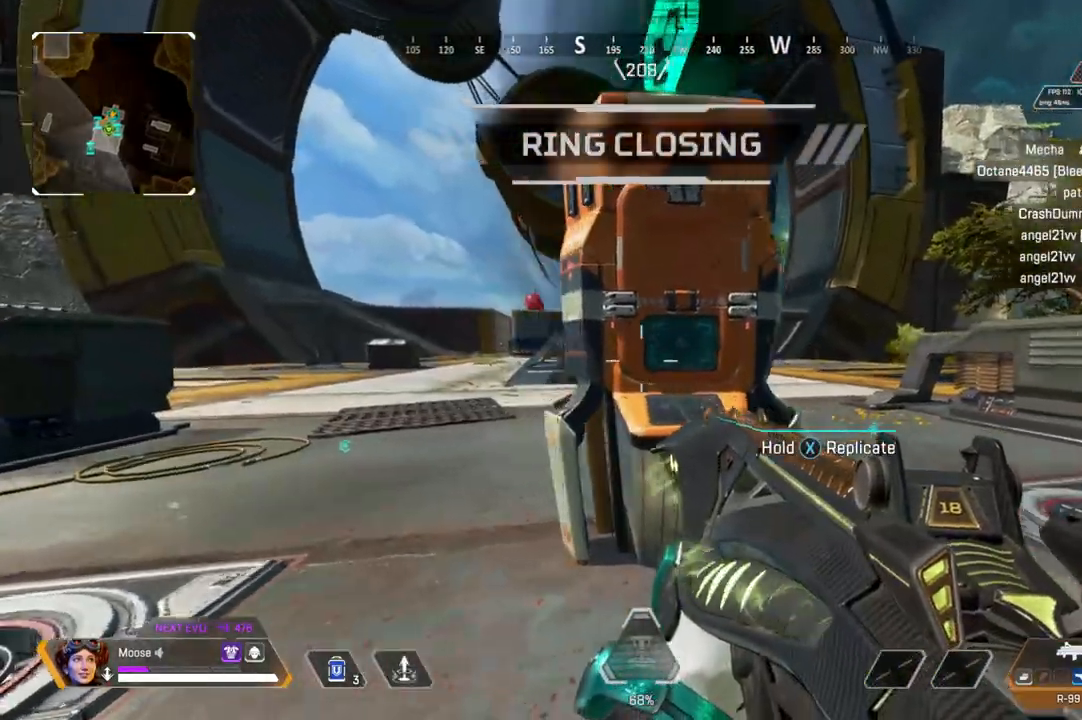
{"buttons": [], "left_stick": "right", "right_stick": "right", "events": [[83, "CIRCLE", "down"], [83, "left_stick", "down-left"], [200, "CIRCLE", "up"], [267, "right_stick", "right"], [283, "left_stick", "down-right"], [350, "CIRCLE", "down"], [400, "left_stick", "right"], [467, "CIRCLE", "up"]]}
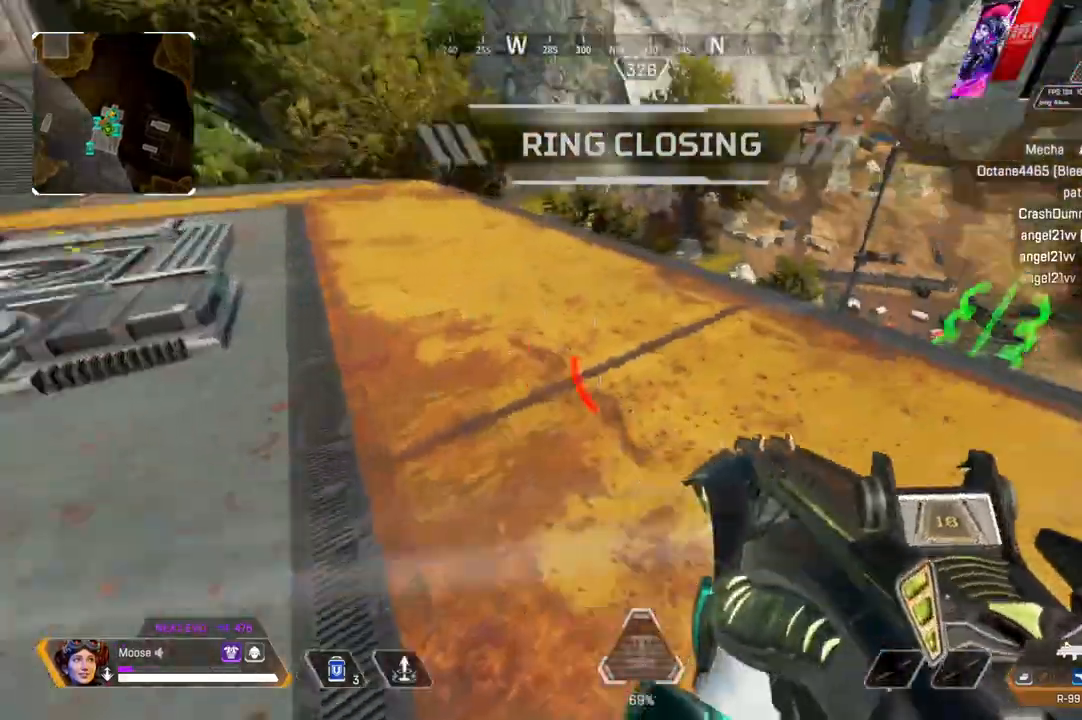
{"buttons": [], "left_stick": "up", "right_stick": "center", "events": [[67, "left_stick", "up"], [67, "right_stick", "center"], [383, "CIRCLE", "down"], [483, "CIRCLE", "up"]]}
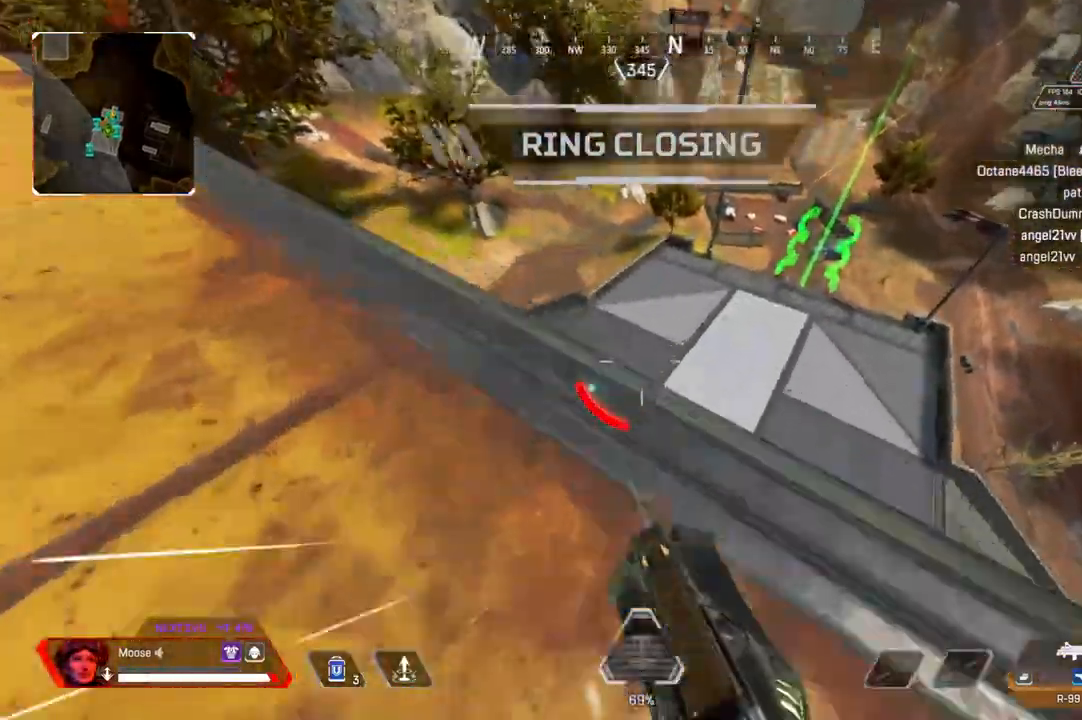
{"buttons": [], "left_stick": "left", "right_stick": "up-left", "events": [[50, "left_stick", "center"], [100, "right_stick", "down-left"], [250, "right_stick", "center"], [283, "CIRCLE", "down"], [300, "left_stick", "up-left"], [383, "CIRCLE", "up"], [450, "left_stick", "left"], [467, "right_stick", "up-left"]]}
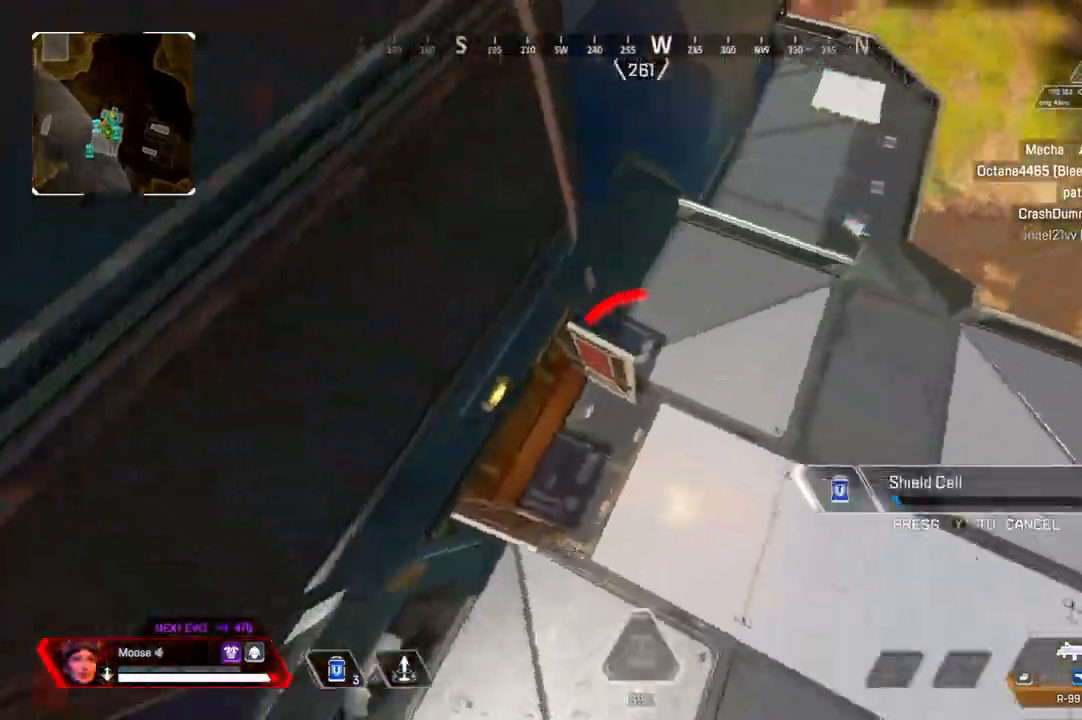
{"buttons": [], "left_stick": "up", "right_stick": "up", "events": [[250, "left_stick", "up-left"], [350, "left_stick", "up"], [383, "right_stick", "up"]]}
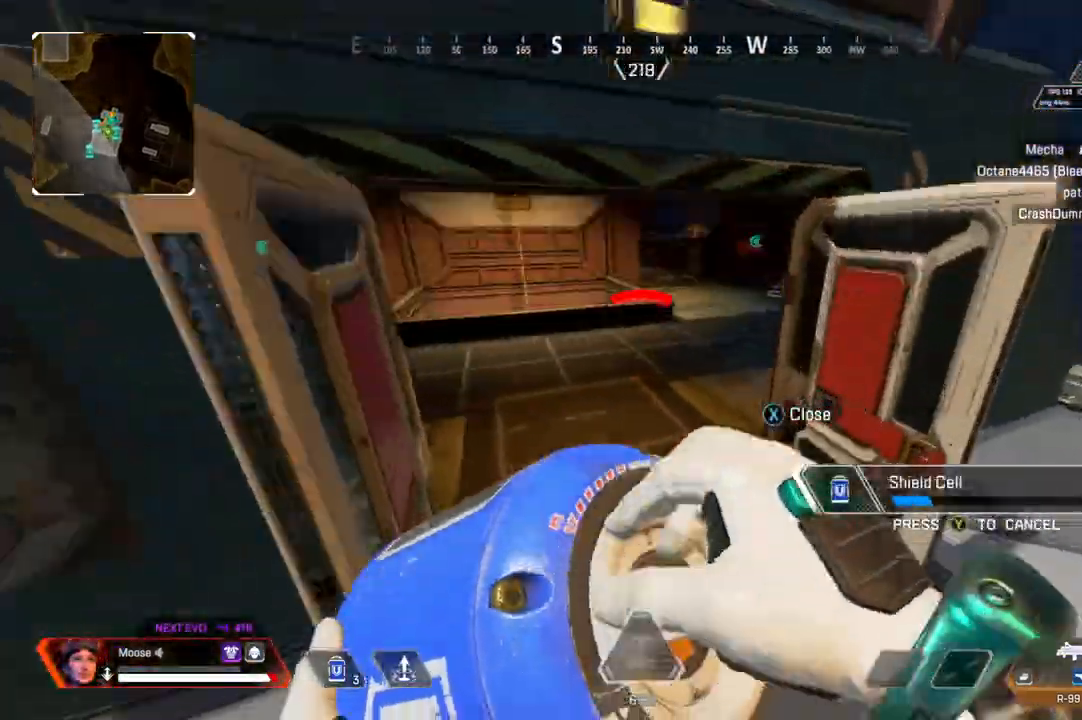
{"buttons": [], "left_stick": "up", "right_stick": "center", "events": [[67, "right_stick", "center"]]}
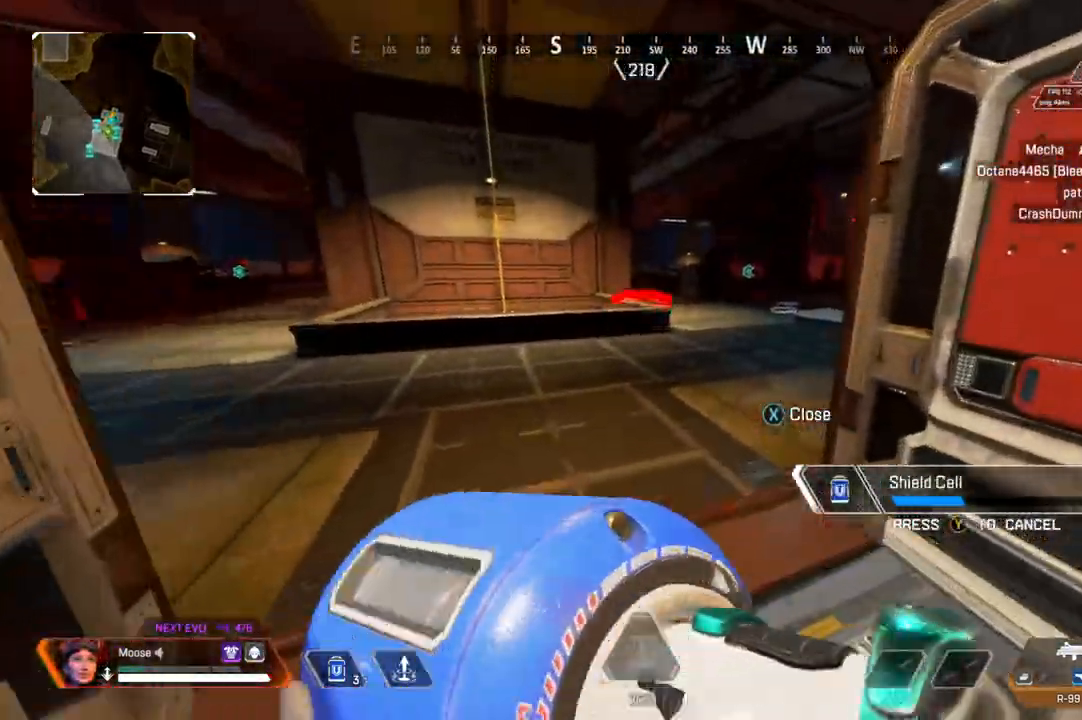
{"buttons": [], "left_stick": "up", "right_stick": "left", "events": [[150, "SQUARE", "down"], [250, "SQUARE", "up"], [500, "right_stick", "left"]]}
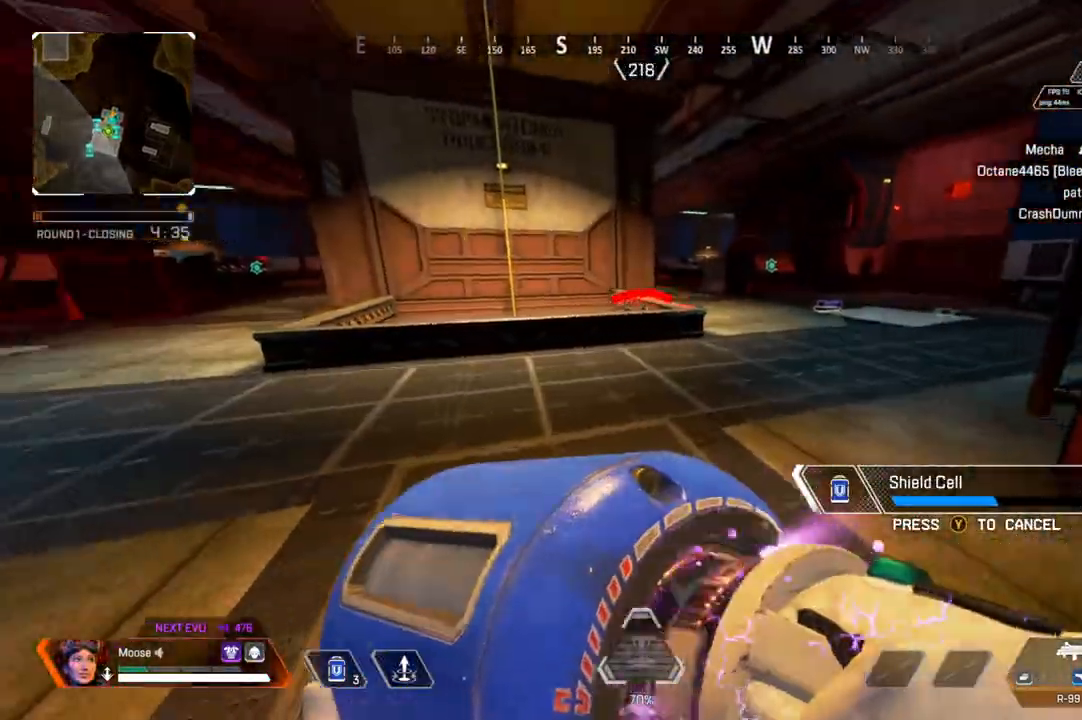
{"buttons": [], "left_stick": "up", "right_stick": "center", "events": [[133, "right_stick", "center"]]}
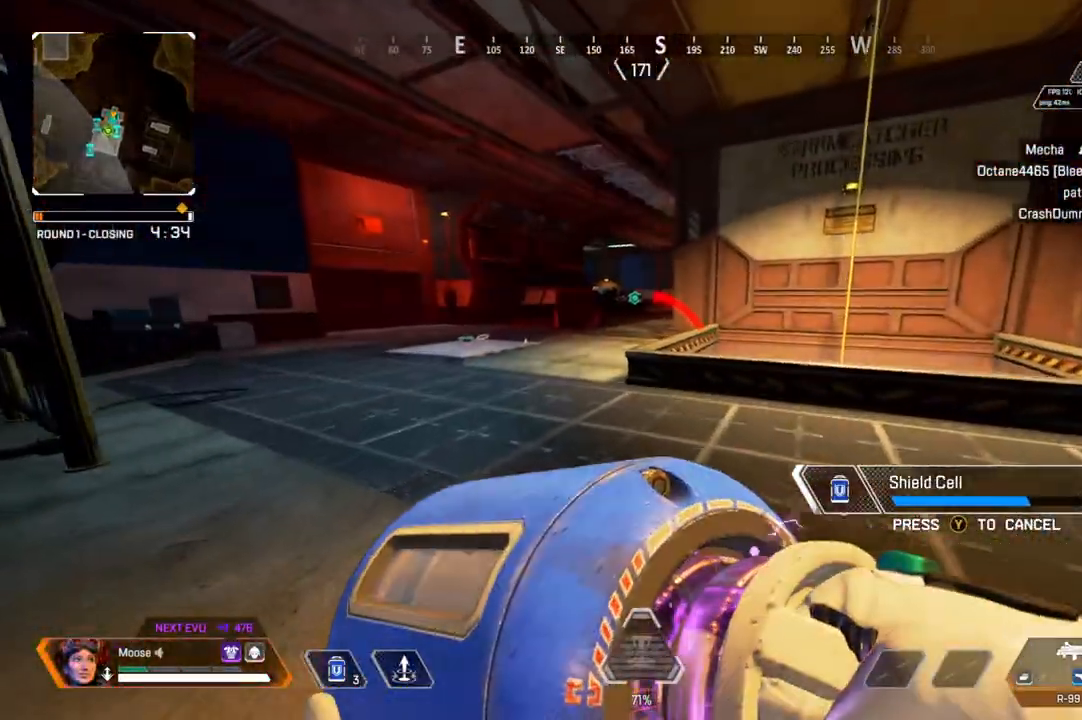
{"buttons": [], "left_stick": "left", "right_stick": "center", "events": [[83, "right_stick", "right"], [167, "left_stick", "up-left"], [217, "right_stick", "center"], [433, "left_stick", "left"]]}
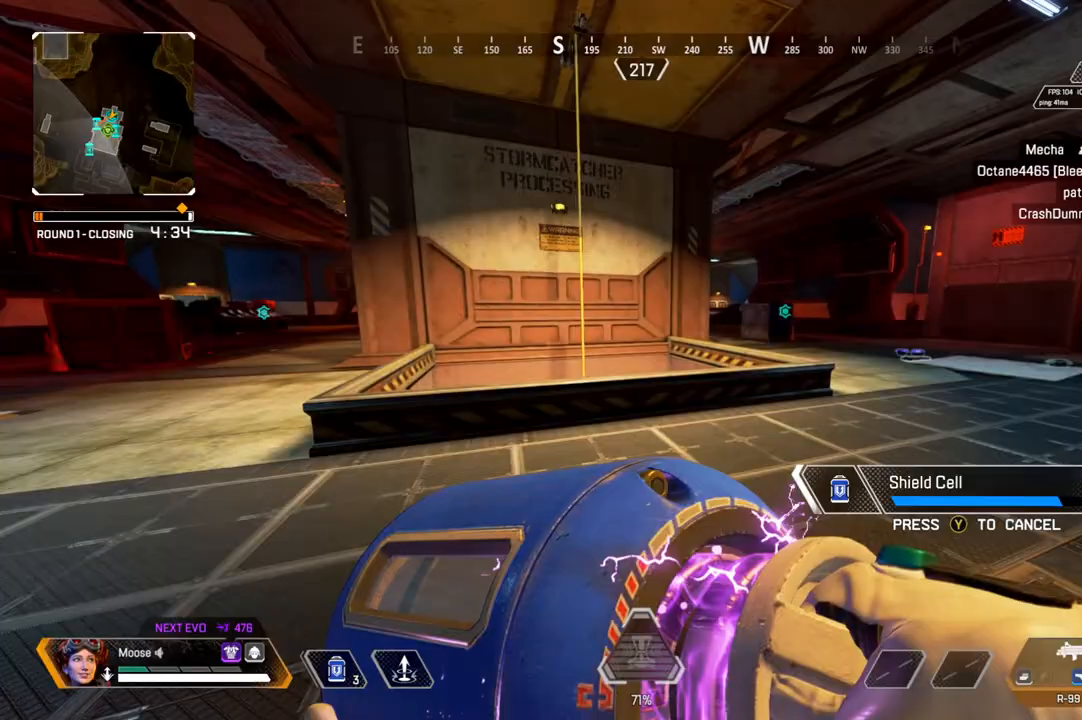
{"buttons": [], "left_stick": "up-left", "right_stick": "center", "events": [[217, "left_stick", "up-left"], [233, "right_stick", "left"], [333, "right_stick", "center"]]}
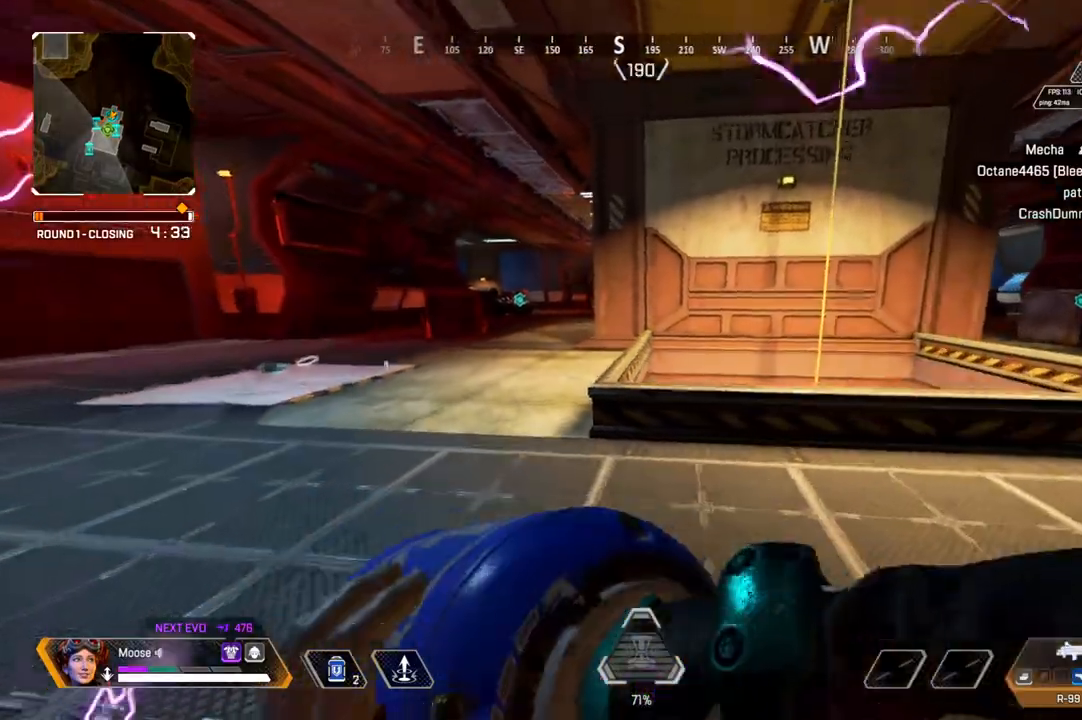
{"buttons": ["TRIANGLE"], "left_stick": "up-left", "right_stick": "center", "events": [[317, "TRIANGLE", "down"], [383, "TRIANGLE", "up"], [467, "TRIANGLE", "down"]]}
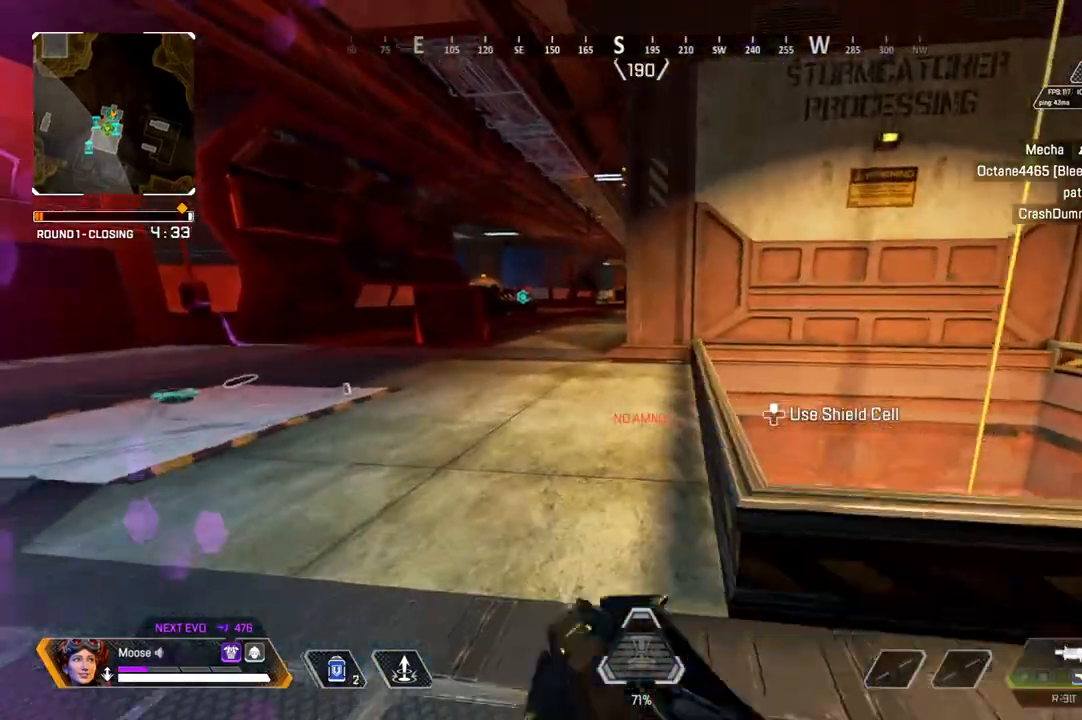
{"buttons": [], "left_stick": "up", "right_stick": "center", "events": [[200, "TRIANGLE", "up"], [317, "right_stick", "down-left"], [417, "left_stick", "up"], [483, "right_stick", "center"]]}
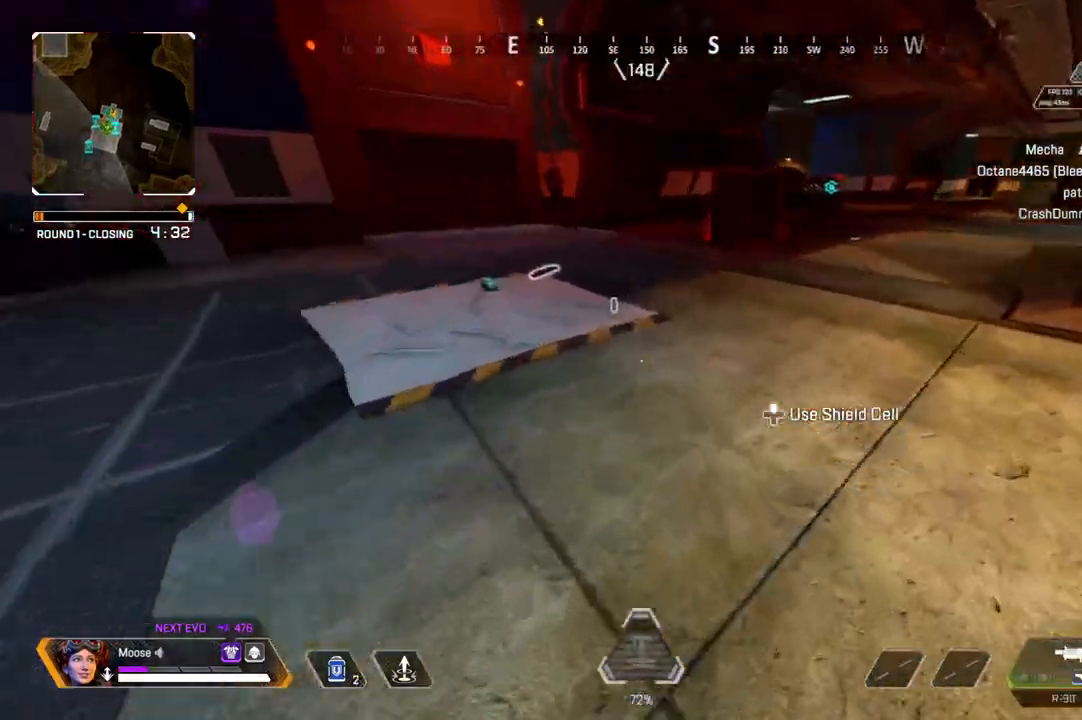
{"buttons": [], "left_stick": "up", "right_stick": "center", "events": [[267, "SQUARE", "down"], [350, "SQUARE", "up"]]}
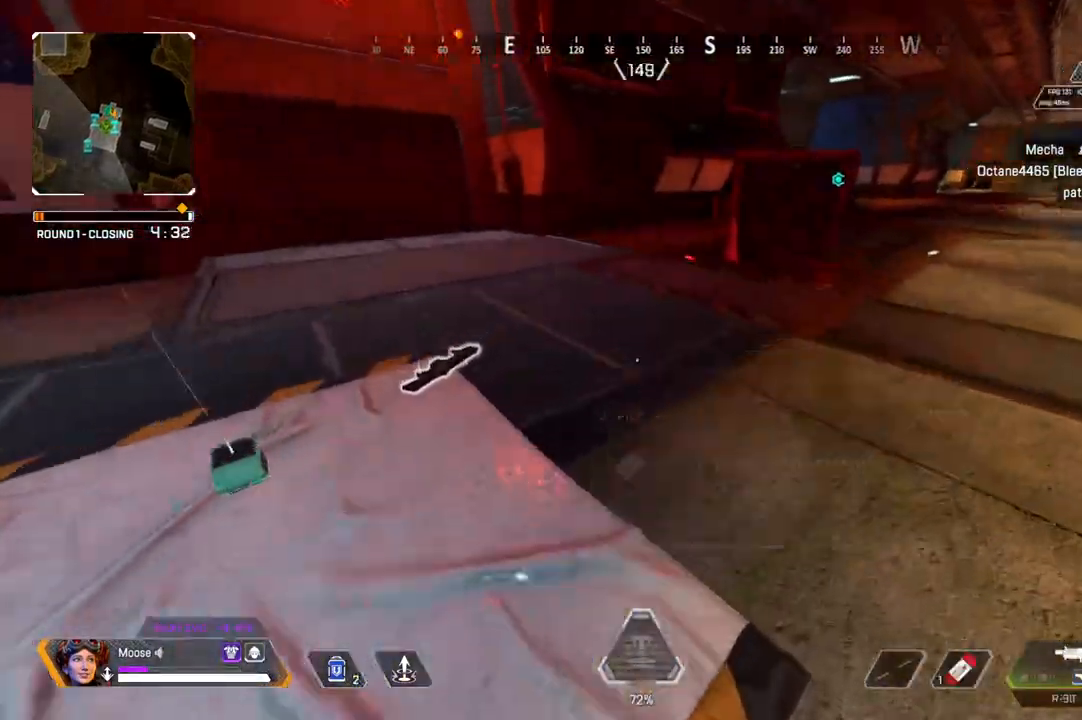
{"buttons": ["CIRCLE"], "left_stick": "center", "right_stick": "up-right", "events": [[17, "right_stick", "right"], [33, "CIRCLE", "down"], [67, "right_stick", "up-right"], [133, "CIRCLE", "up"], [167, "left_stick", "center"], [167, "right_stick", "center"], [233, "DPAD_RIGHT", "down"], [283, "right_stick", "up-right"], [317, "DPAD_RIGHT", "up"], [467, "CIRCLE", "down"]]}
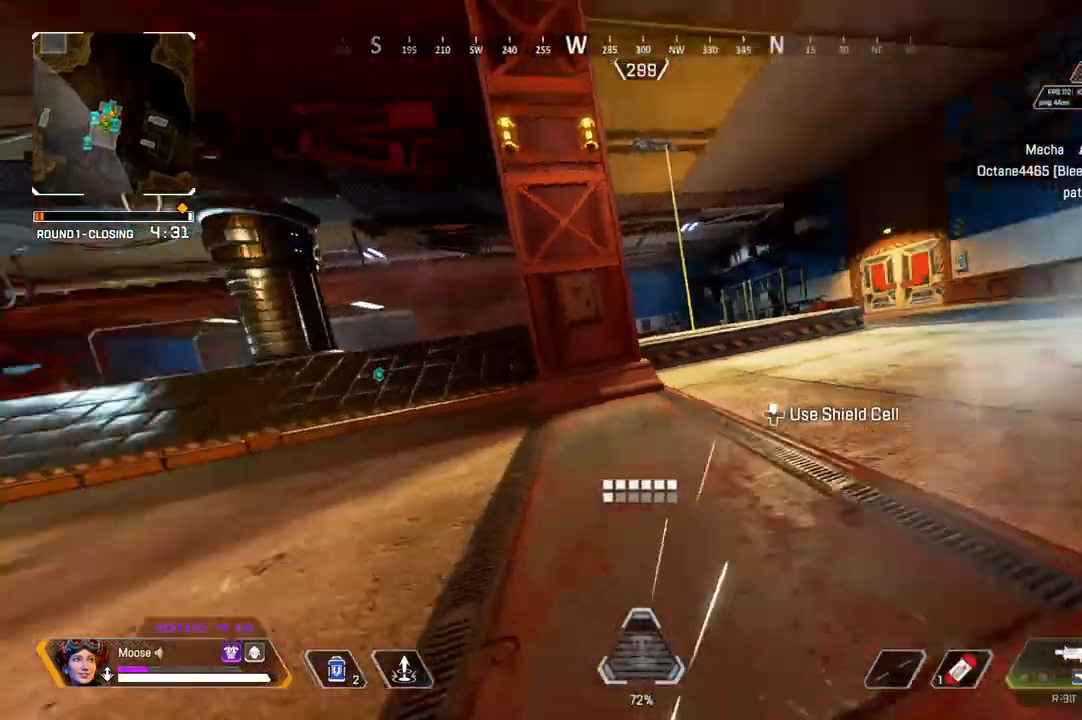
{"buttons": [], "left_stick": "left", "right_stick": "center", "events": [[17, "left_stick", "left"], [83, "CIRCLE", "up"], [83, "right_stick", "center"]]}
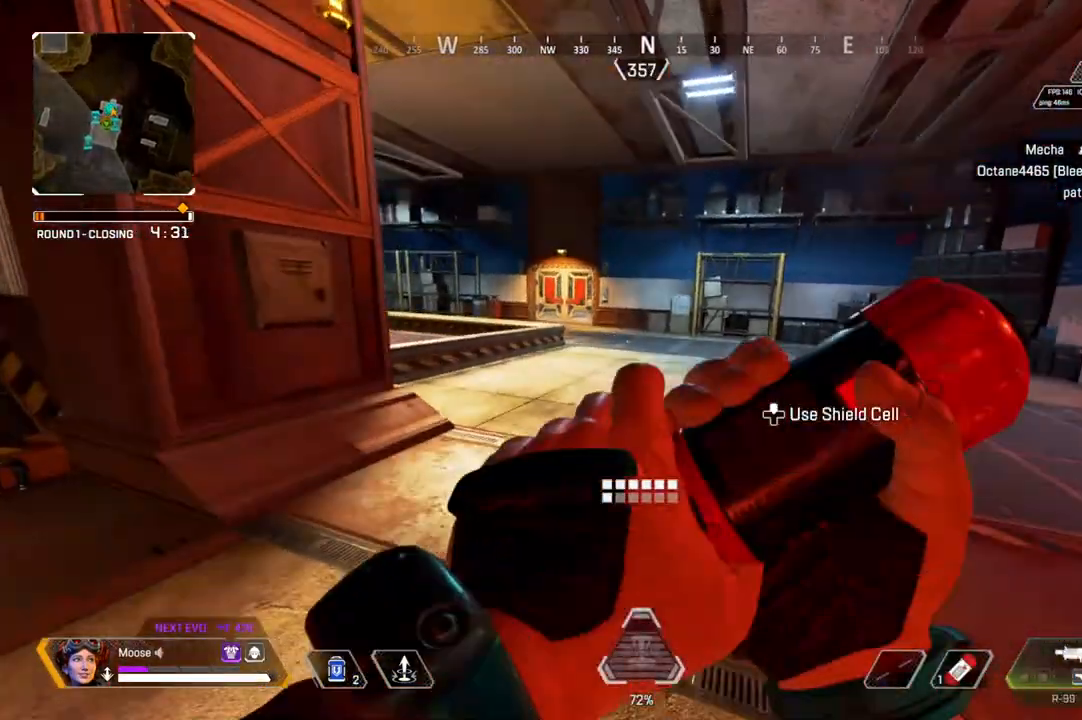
{"buttons": ["R2"], "left_stick": "up-left", "right_stick": "center", "events": [[250, "R2", "down"], [417, "left_stick", "up-left"]]}
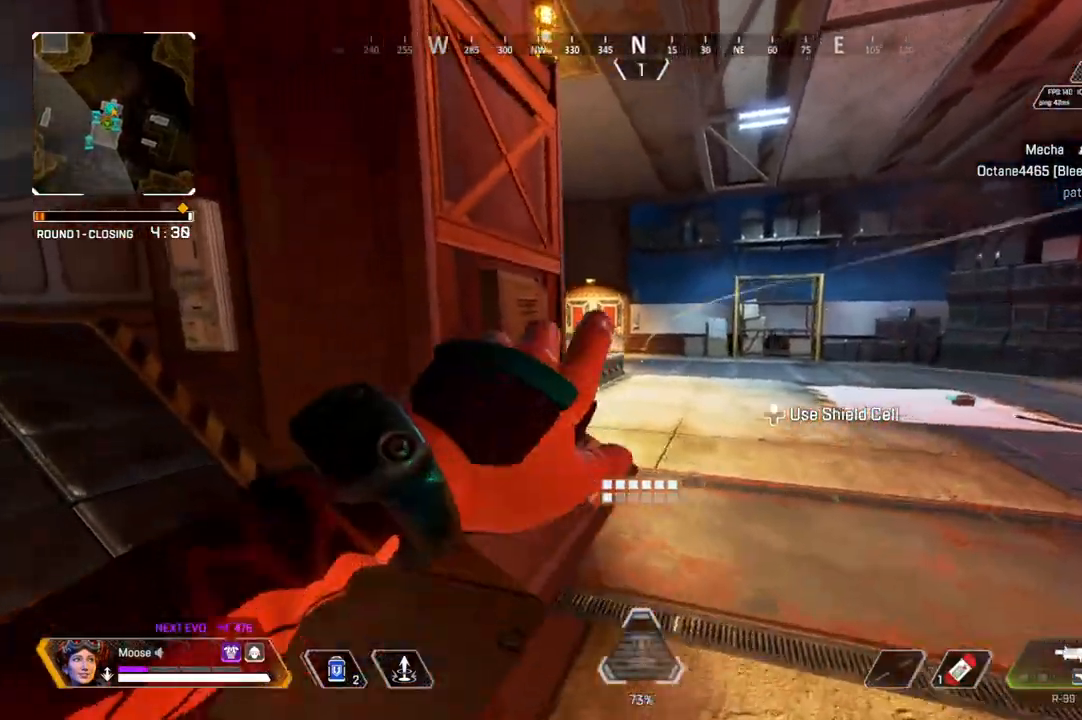
{"buttons": [], "left_stick": "down-left", "right_stick": "left", "events": [[67, "left_stick", "up"], [133, "R2", "up"], [317, "left_stick", "center"], [417, "left_stick", "down-left"], [500, "right_stick", "left"]]}
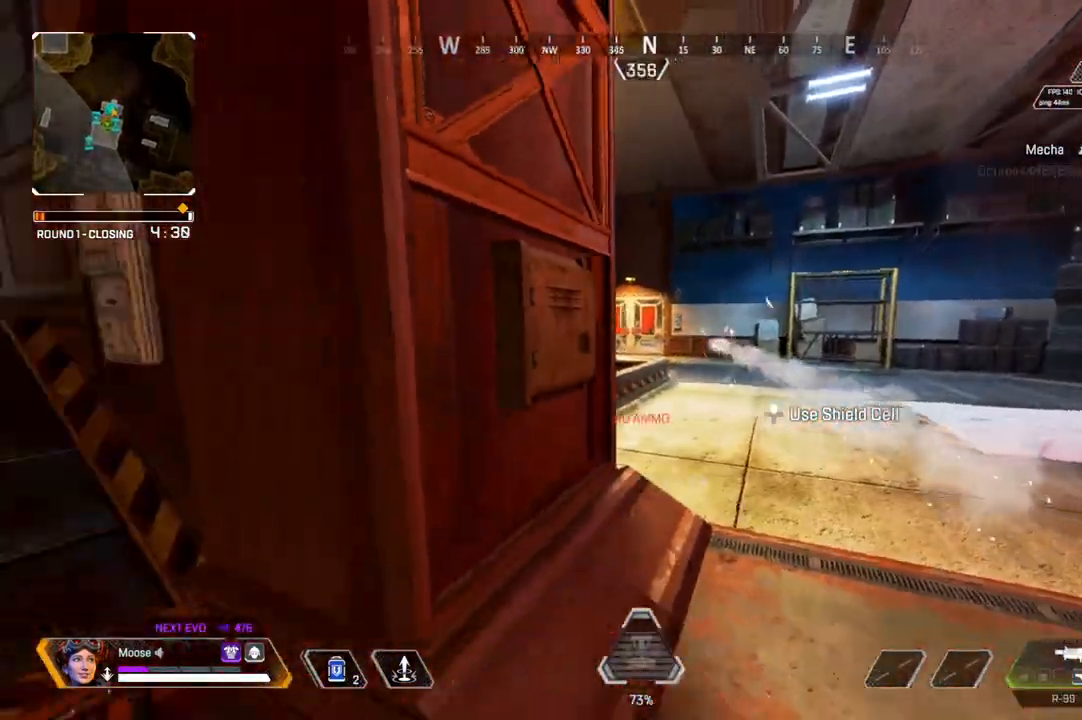
{"buttons": [], "left_stick": "up-left", "right_stick": "left", "events": [[67, "left_stick", "up-left"]]}
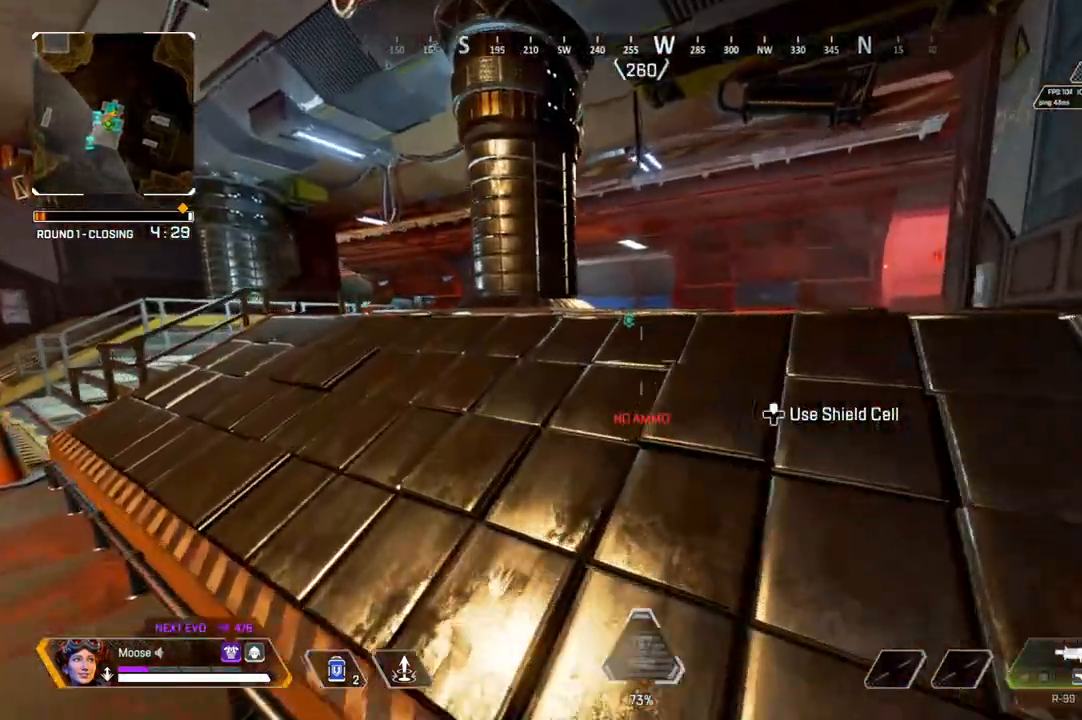
{"buttons": [], "left_stick": "up-left", "right_stick": "center", "events": [[133, "right_stick", "center"]]}
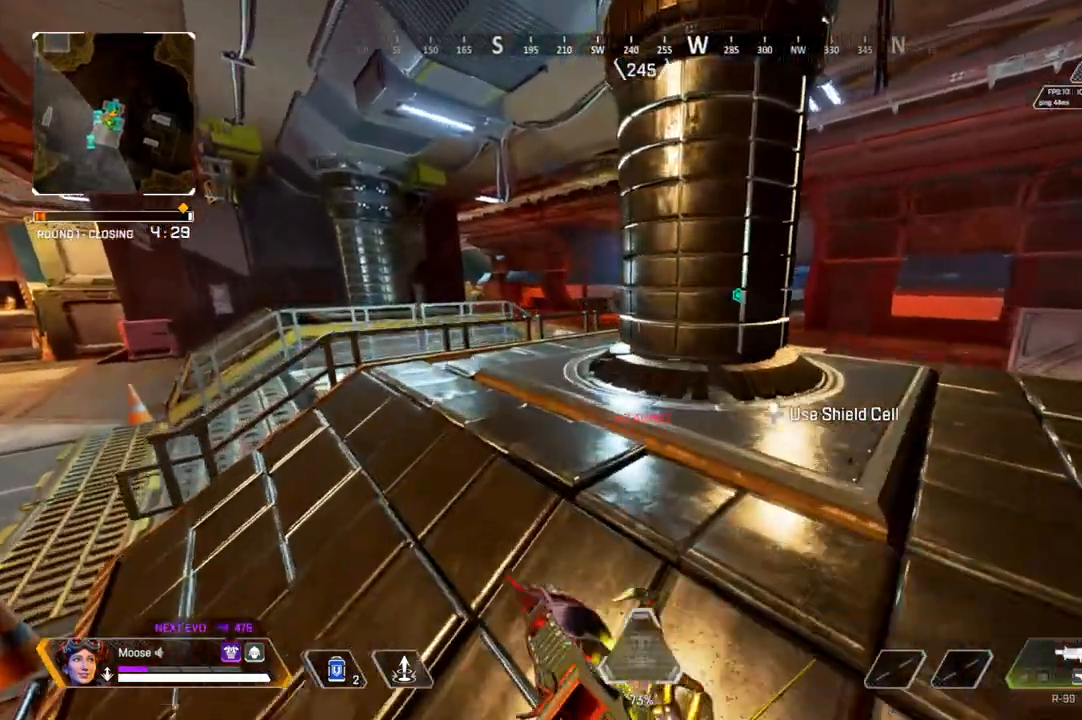
{"buttons": [], "left_stick": "up-left", "right_stick": "center", "events": [[217, "TRIANGLE", "down"], [317, "TRIANGLE", "up"]]}
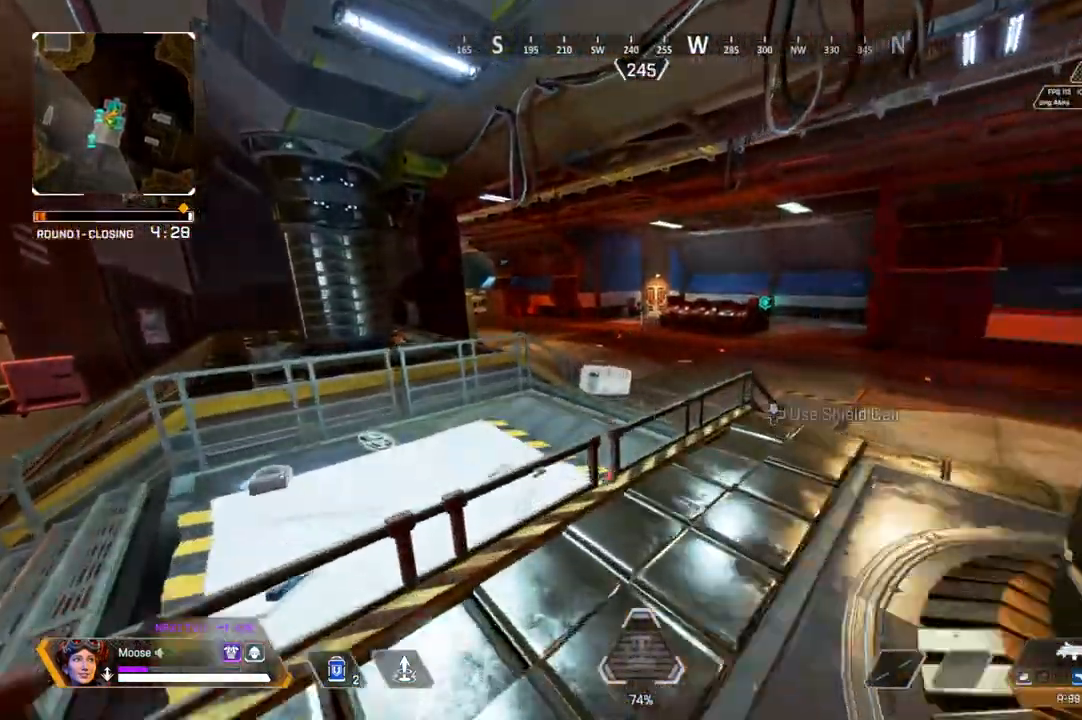
{"buttons": [], "left_stick": "left", "right_stick": "right", "events": [[33, "CIRCLE", "down"], [167, "CIRCLE", "up"], [267, "left_stick", "center"], [367, "right_stick", "right"], [500, "left_stick", "left"]]}
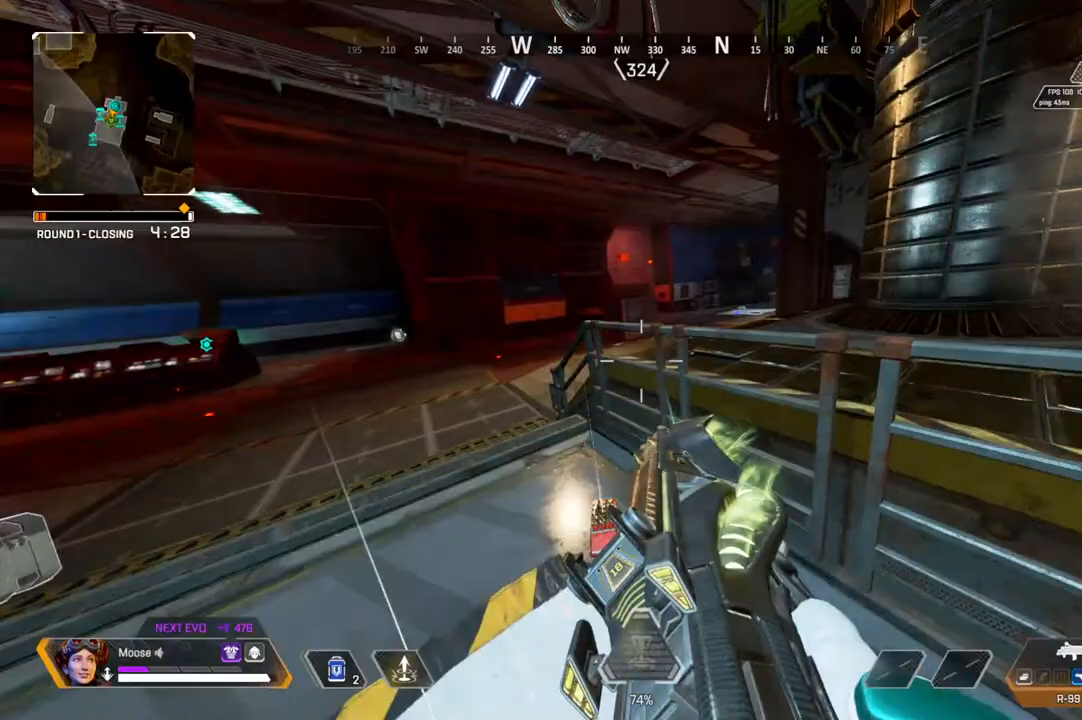
{"buttons": [], "left_stick": "left", "right_stick": "center", "events": [[117, "CIRCLE", "down"], [233, "CIRCLE", "up"], [317, "right_stick", "center"]]}
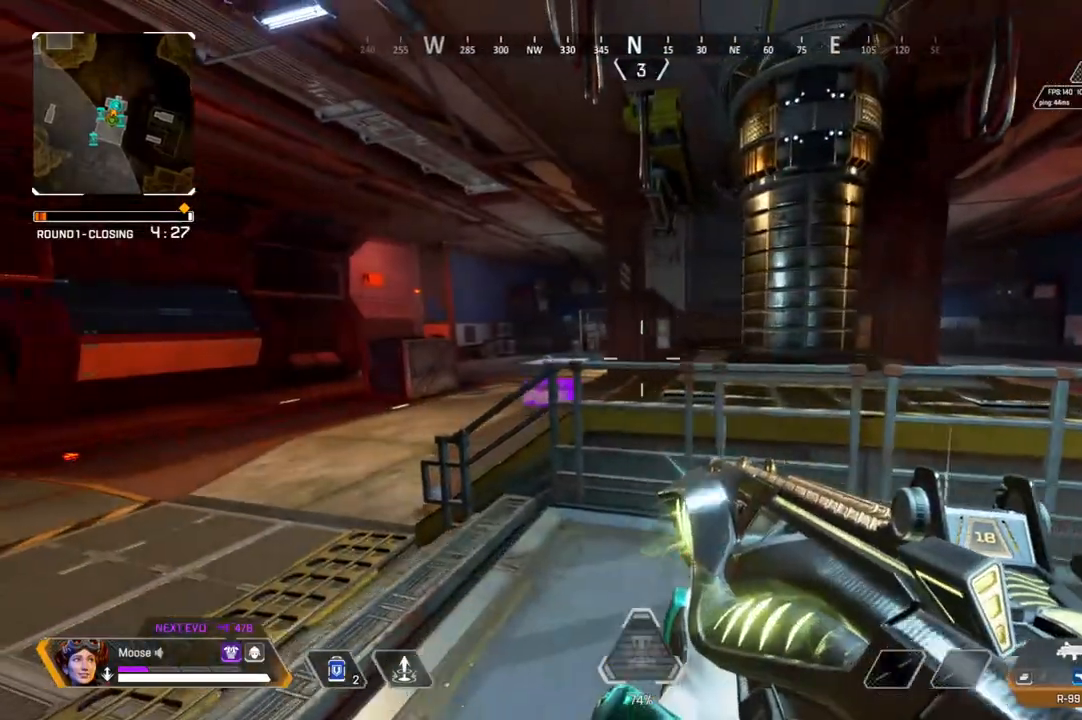
{"buttons": [], "left_stick": "up-left", "right_stick": "center", "events": [[217, "left_stick", "up-left"]]}
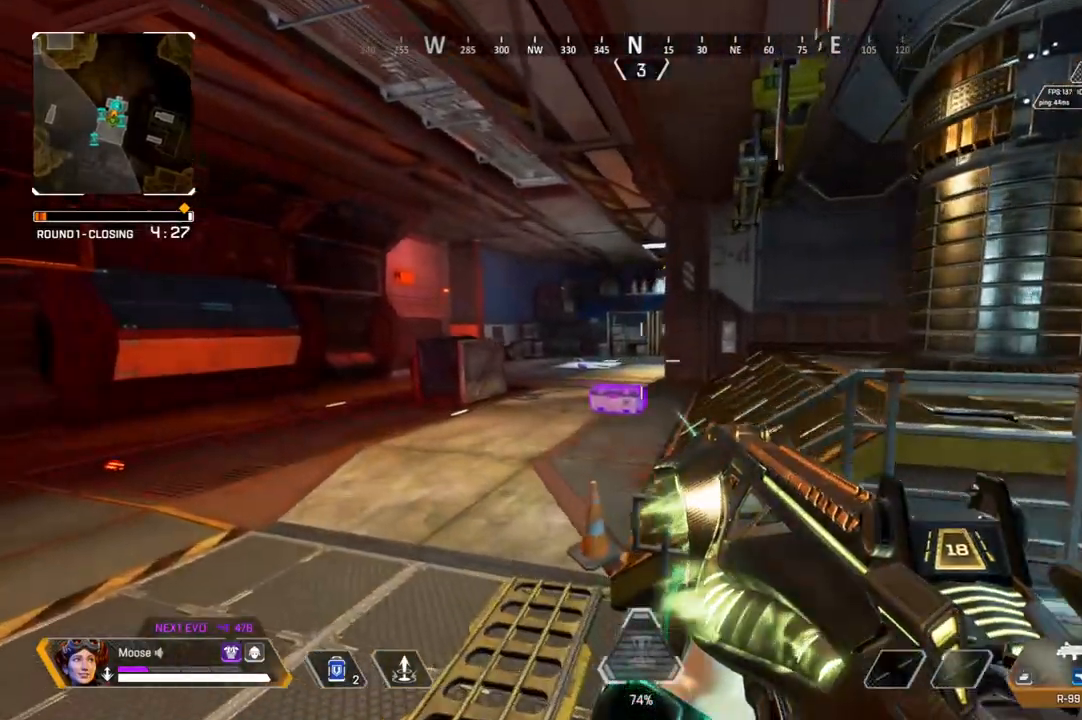
{"buttons": [], "left_stick": "up", "right_stick": "center"}
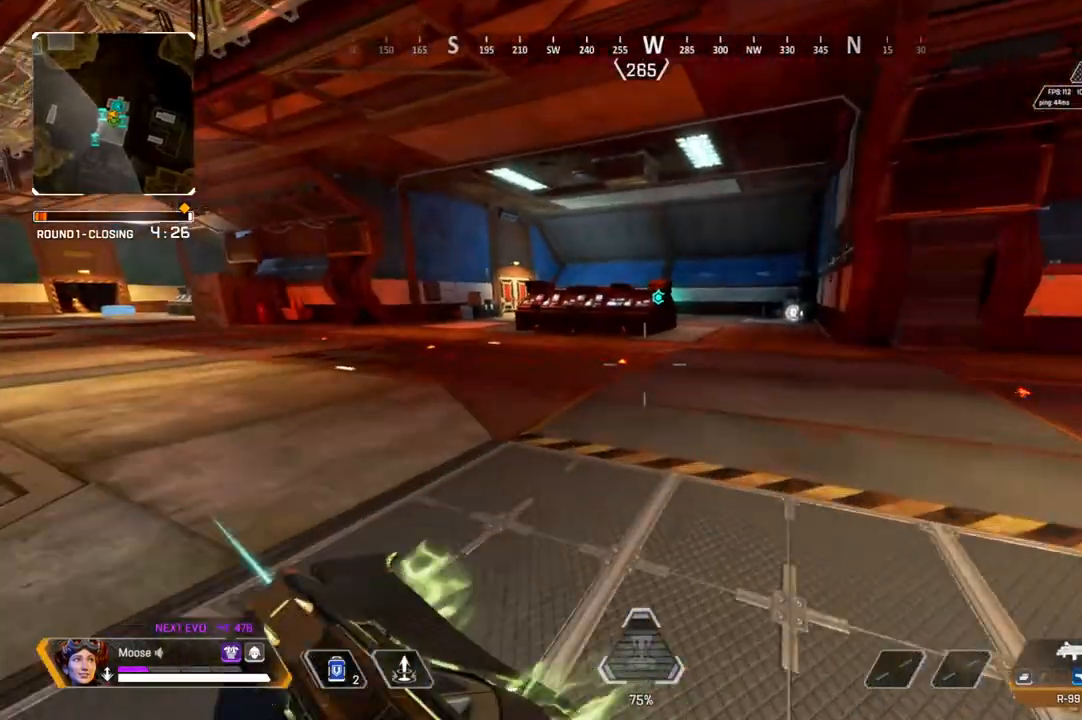
{"buttons": [], "left_stick": "up", "right_stick": "center", "events": [[17, "TRIANGLE", "down"], [217, "TRIANGLE", "up"]]}
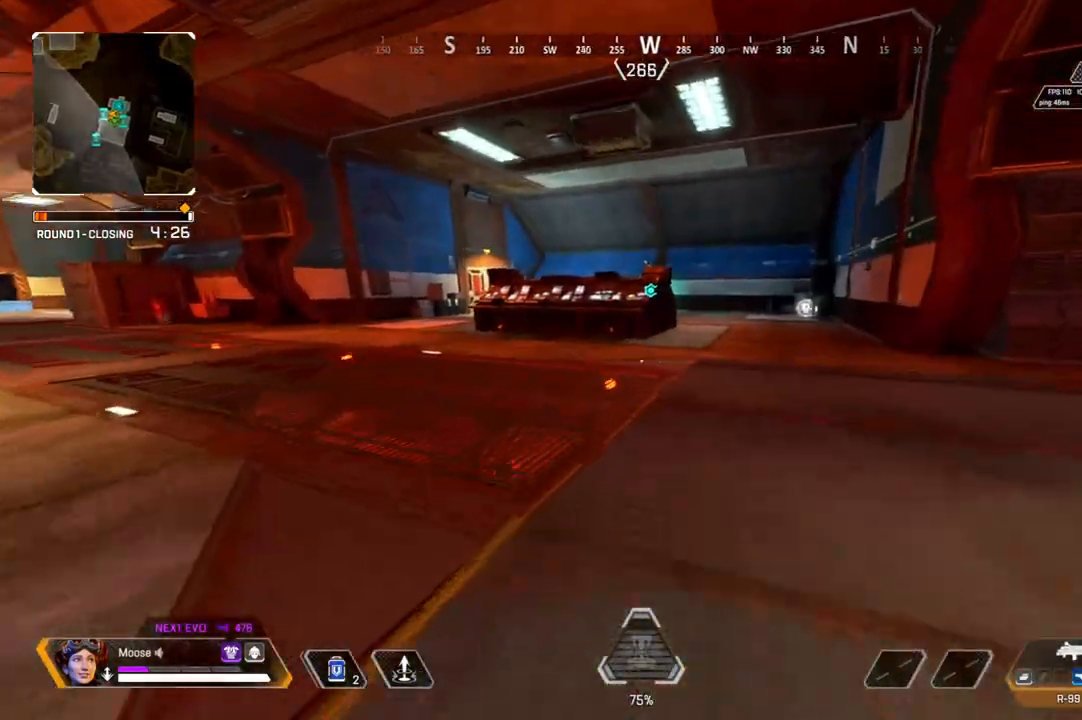
{"buttons": [], "left_stick": "right", "right_stick": "center"}